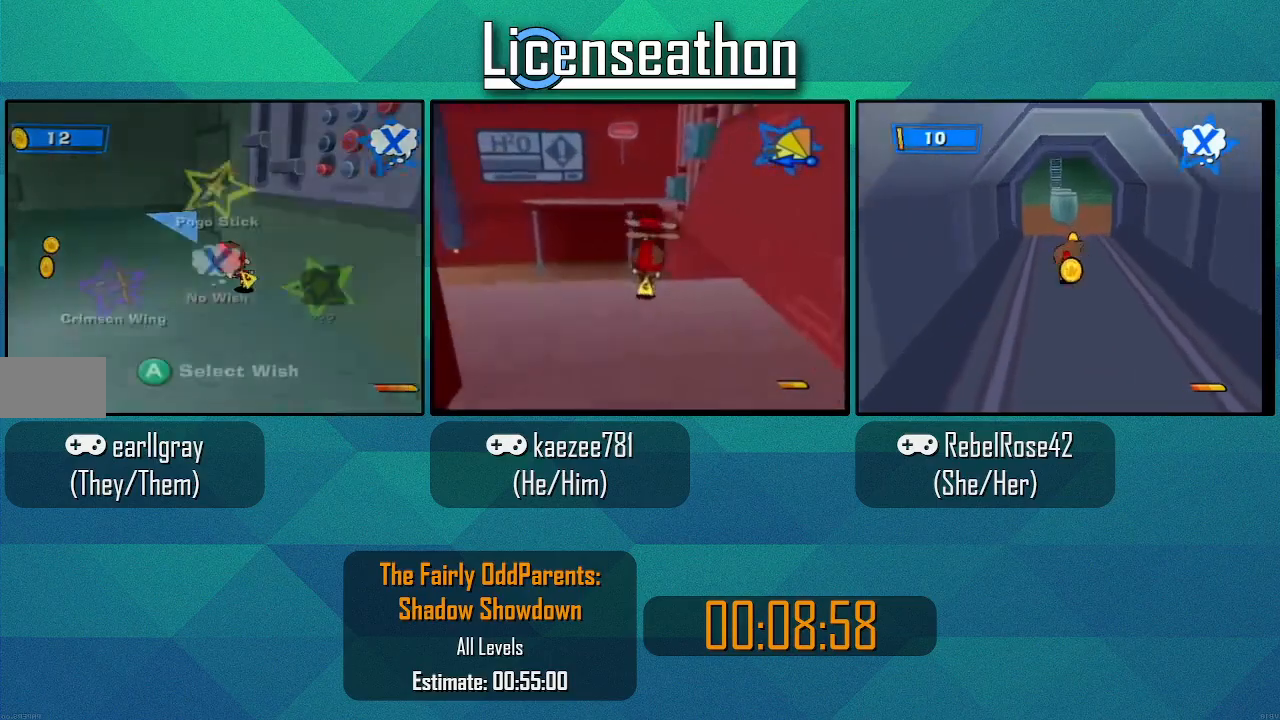
Gameplay with a controller (Nintendo layout); each line is a JSON object with the inputs held at the frame after it (dt_ms = milliseconds from this image to that frame). "events" lists button and stick changes between this image and that frame as [ms after this image, input, new state], when the widget could be followed in between. Not read: L3 R3 START.
{"dt_ms": 500, "buttons": ["A", "L1"], "left_stick": "left", "right_stick": "center", "events": [[300, "left_stick", "left"], [483, "A", "down"]]}
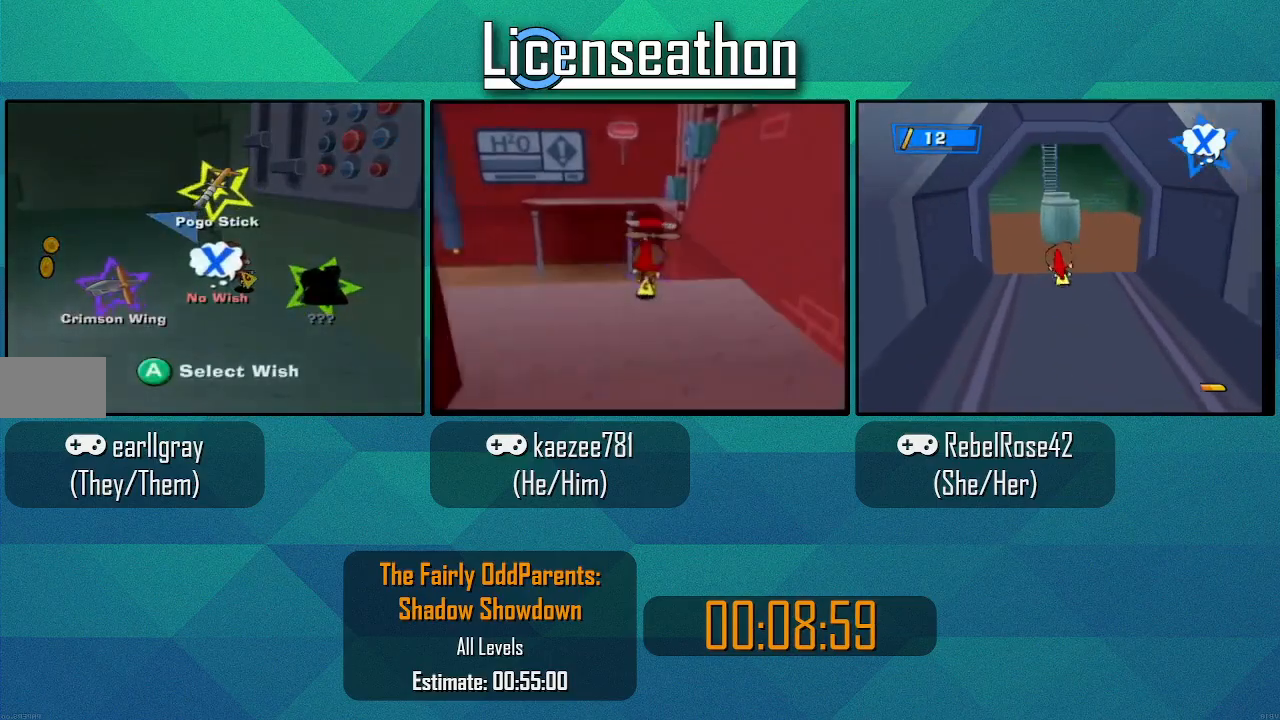
{"dt_ms": 1000, "buttons": [], "left_stick": "up", "right_stick": "center"}
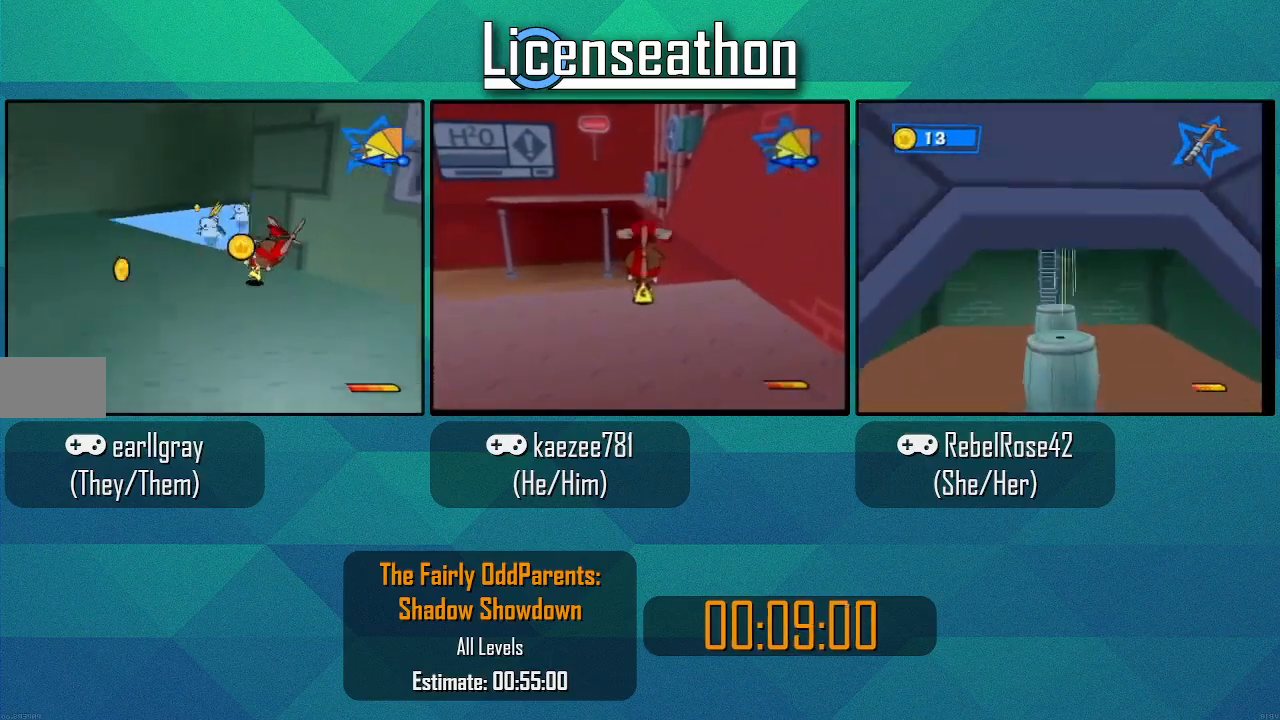
{"dt_ms": 500, "buttons": [], "left_stick": "center", "right_stick": "center", "events": [[417, "left_stick", "center"]]}
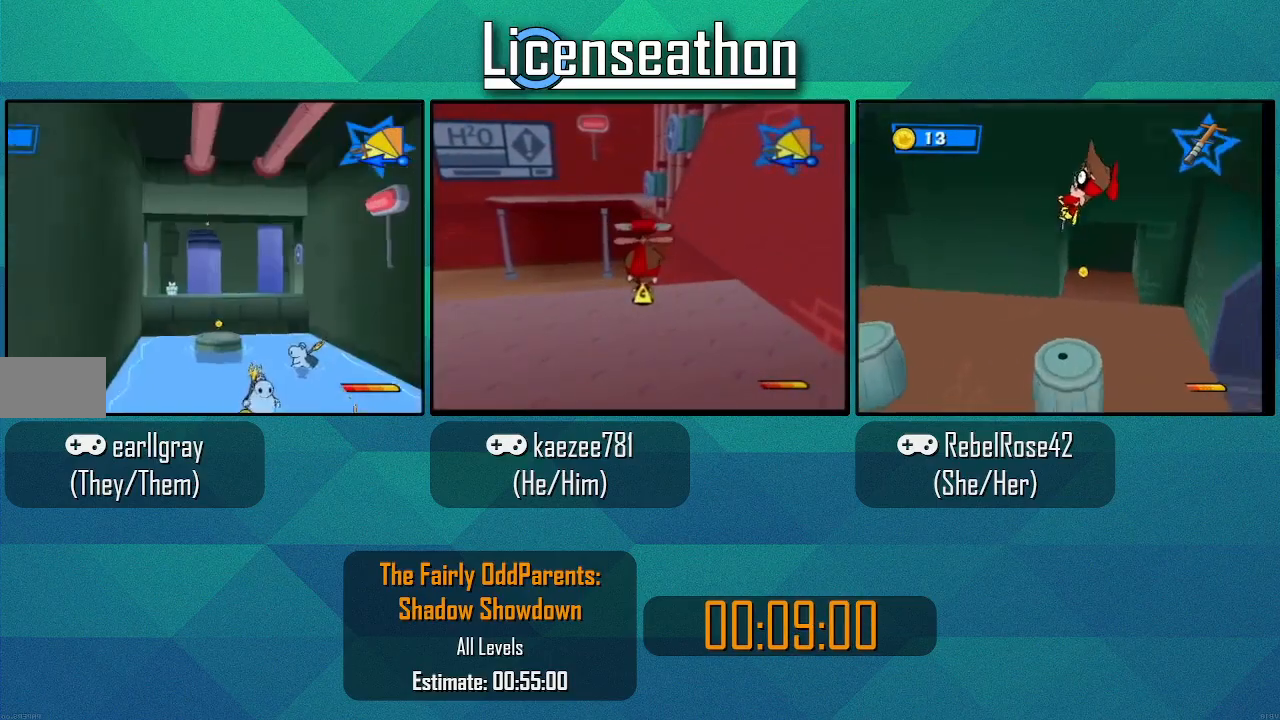
{"dt_ms": 500, "buttons": [], "left_stick": "center", "right_stick": "center", "events": []}
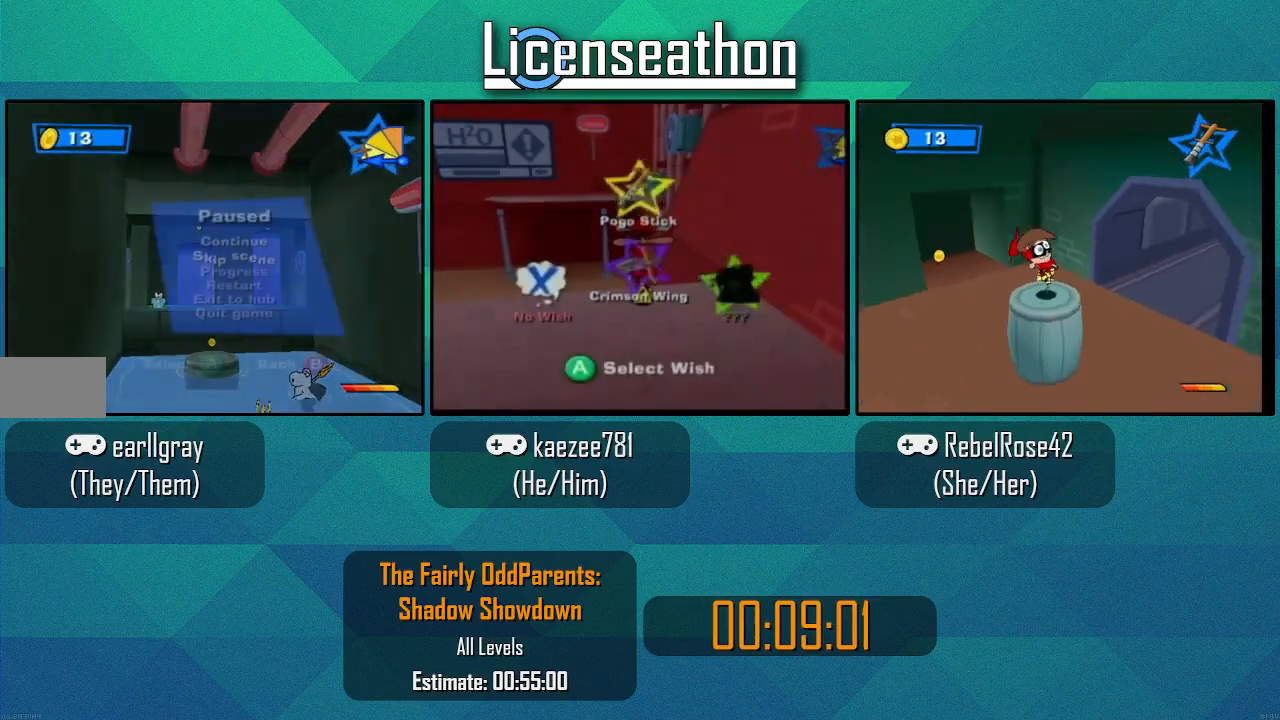
{"dt_ms": 500, "buttons": [], "left_stick": "down-left", "right_stick": "left", "events": [[50, "A", "down"], [167, "A", "up"], [267, "right_stick", "left"], [333, "left_stick", "down-left"]]}
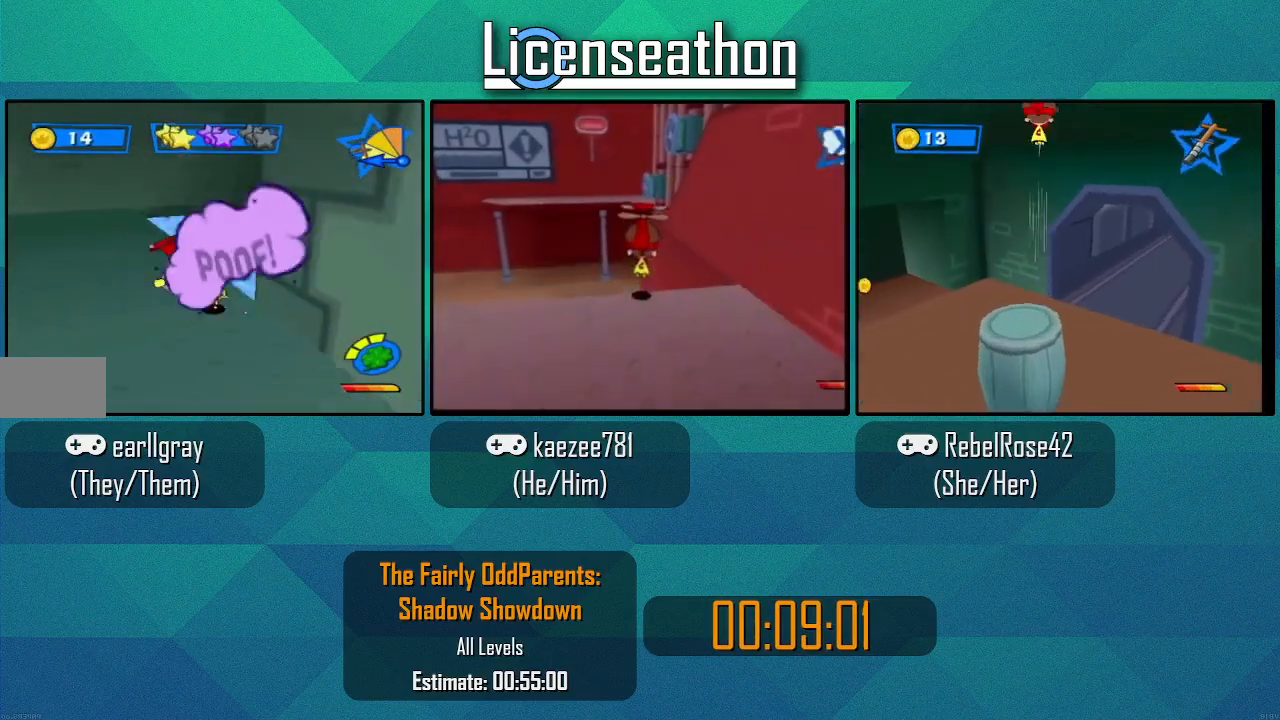
{"dt_ms": 500, "buttons": [], "left_stick": "center", "right_stick": "left", "events": [[50, "left_stick", "center"], [83, "right_stick", "center"], [200, "right_stick", "left"], [267, "left_stick", "left"], [450, "left_stick", "center"]]}
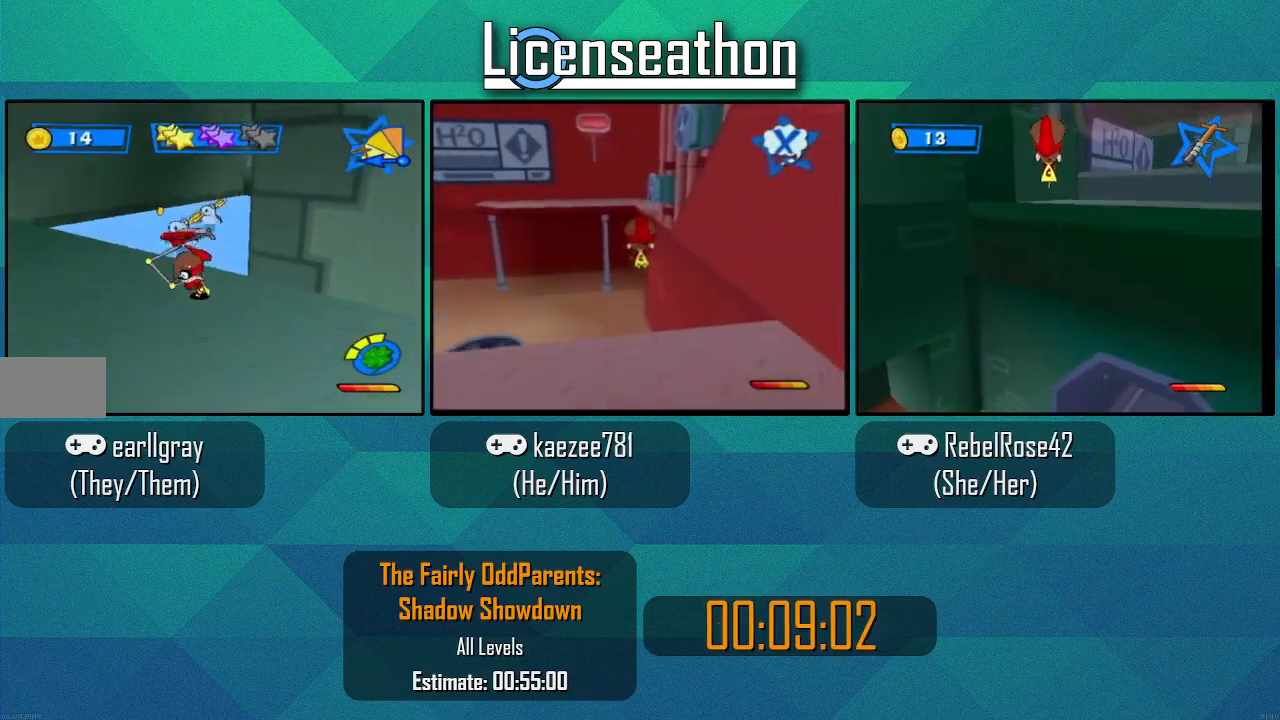
{"dt_ms": 500, "buttons": [], "left_stick": "up", "right_stick": "center", "events": [[67, "right_stick", "center"], [133, "left_stick", "up-right"], [250, "left_stick", "center"], [467, "left_stick", "up"]]}
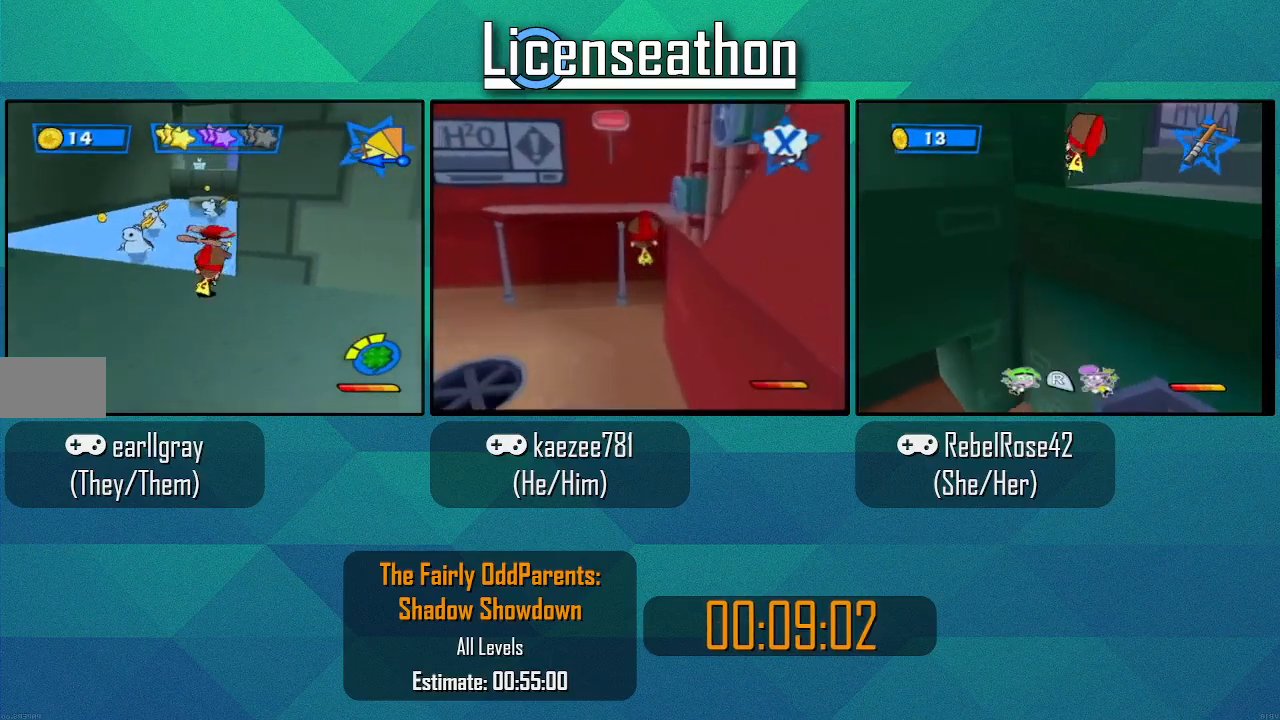
{"dt_ms": 500, "buttons": ["Y", "L1"], "left_stick": "center", "right_stick": "center"}
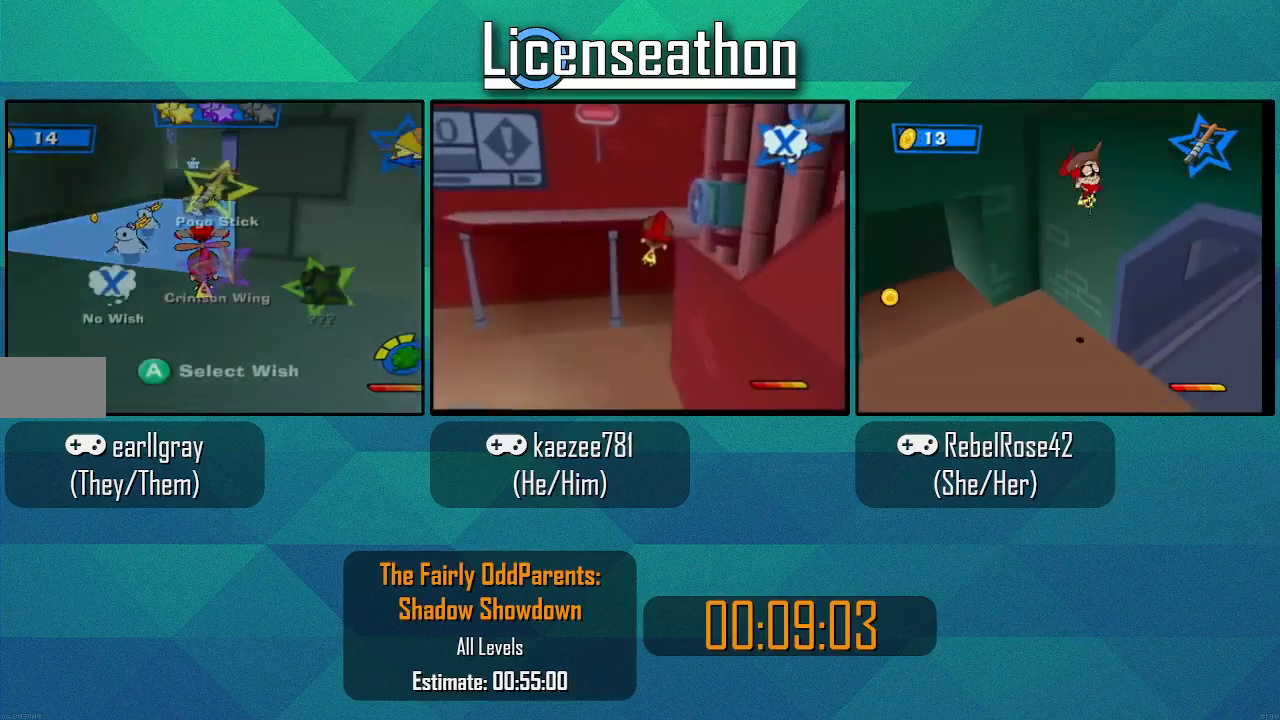
{"dt_ms": 500, "buttons": ["Y"], "left_stick": "center", "right_stick": "center"}
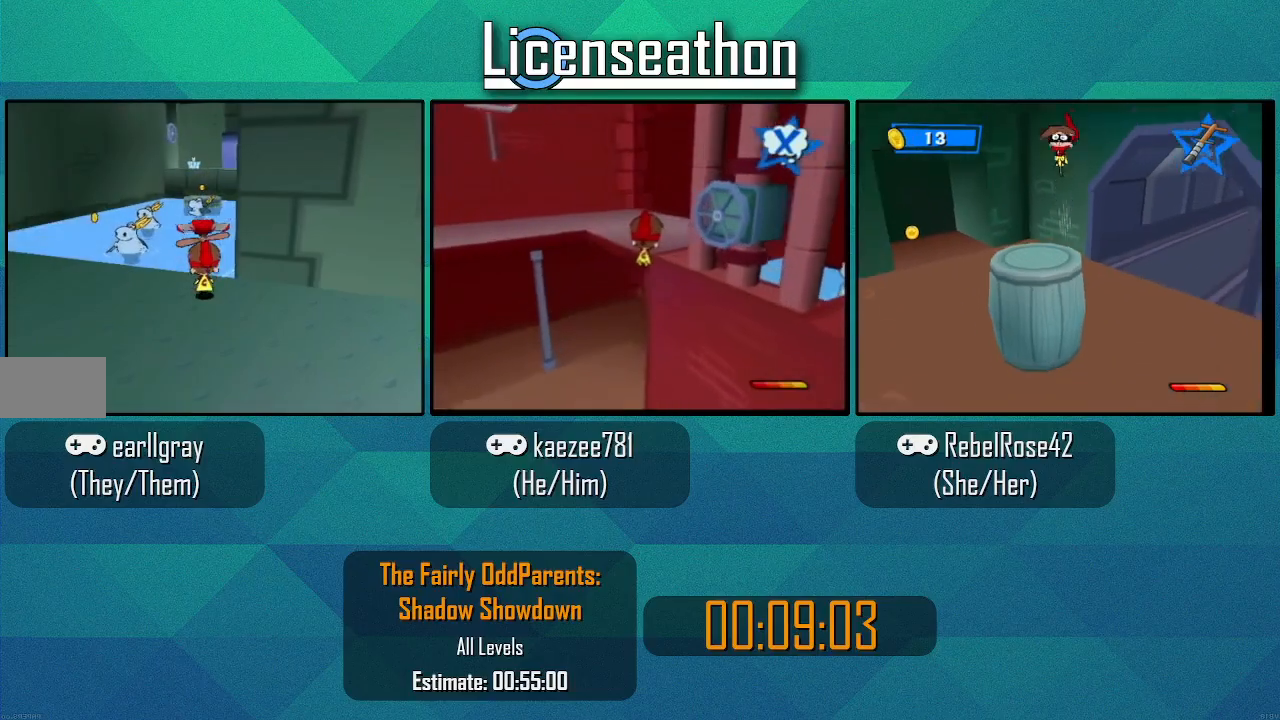
{"dt_ms": 500, "buttons": ["Y"], "left_stick": "center", "right_stick": "center", "events": [[250, "left_stick", "up-right"], [333, "left_stick", "center"]]}
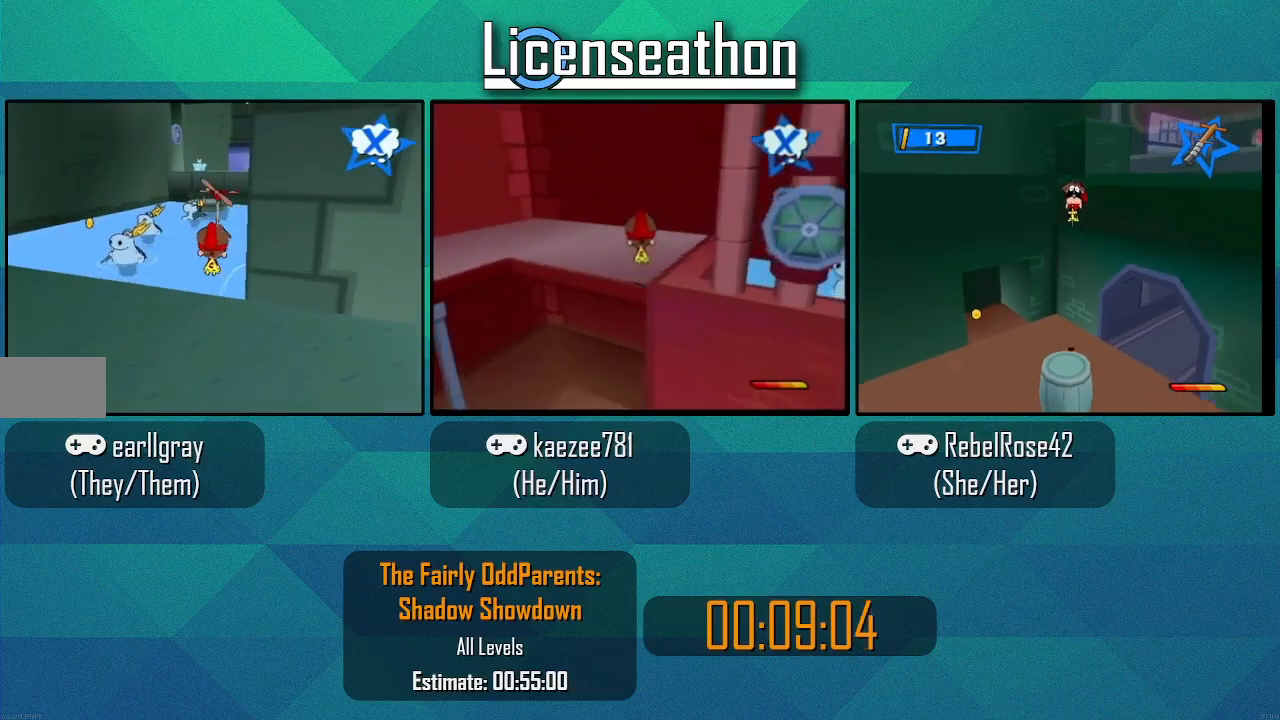
{"dt_ms": 500, "buttons": ["Y"], "left_stick": "right", "right_stick": "center", "events": [[500, "left_stick", "right"]]}